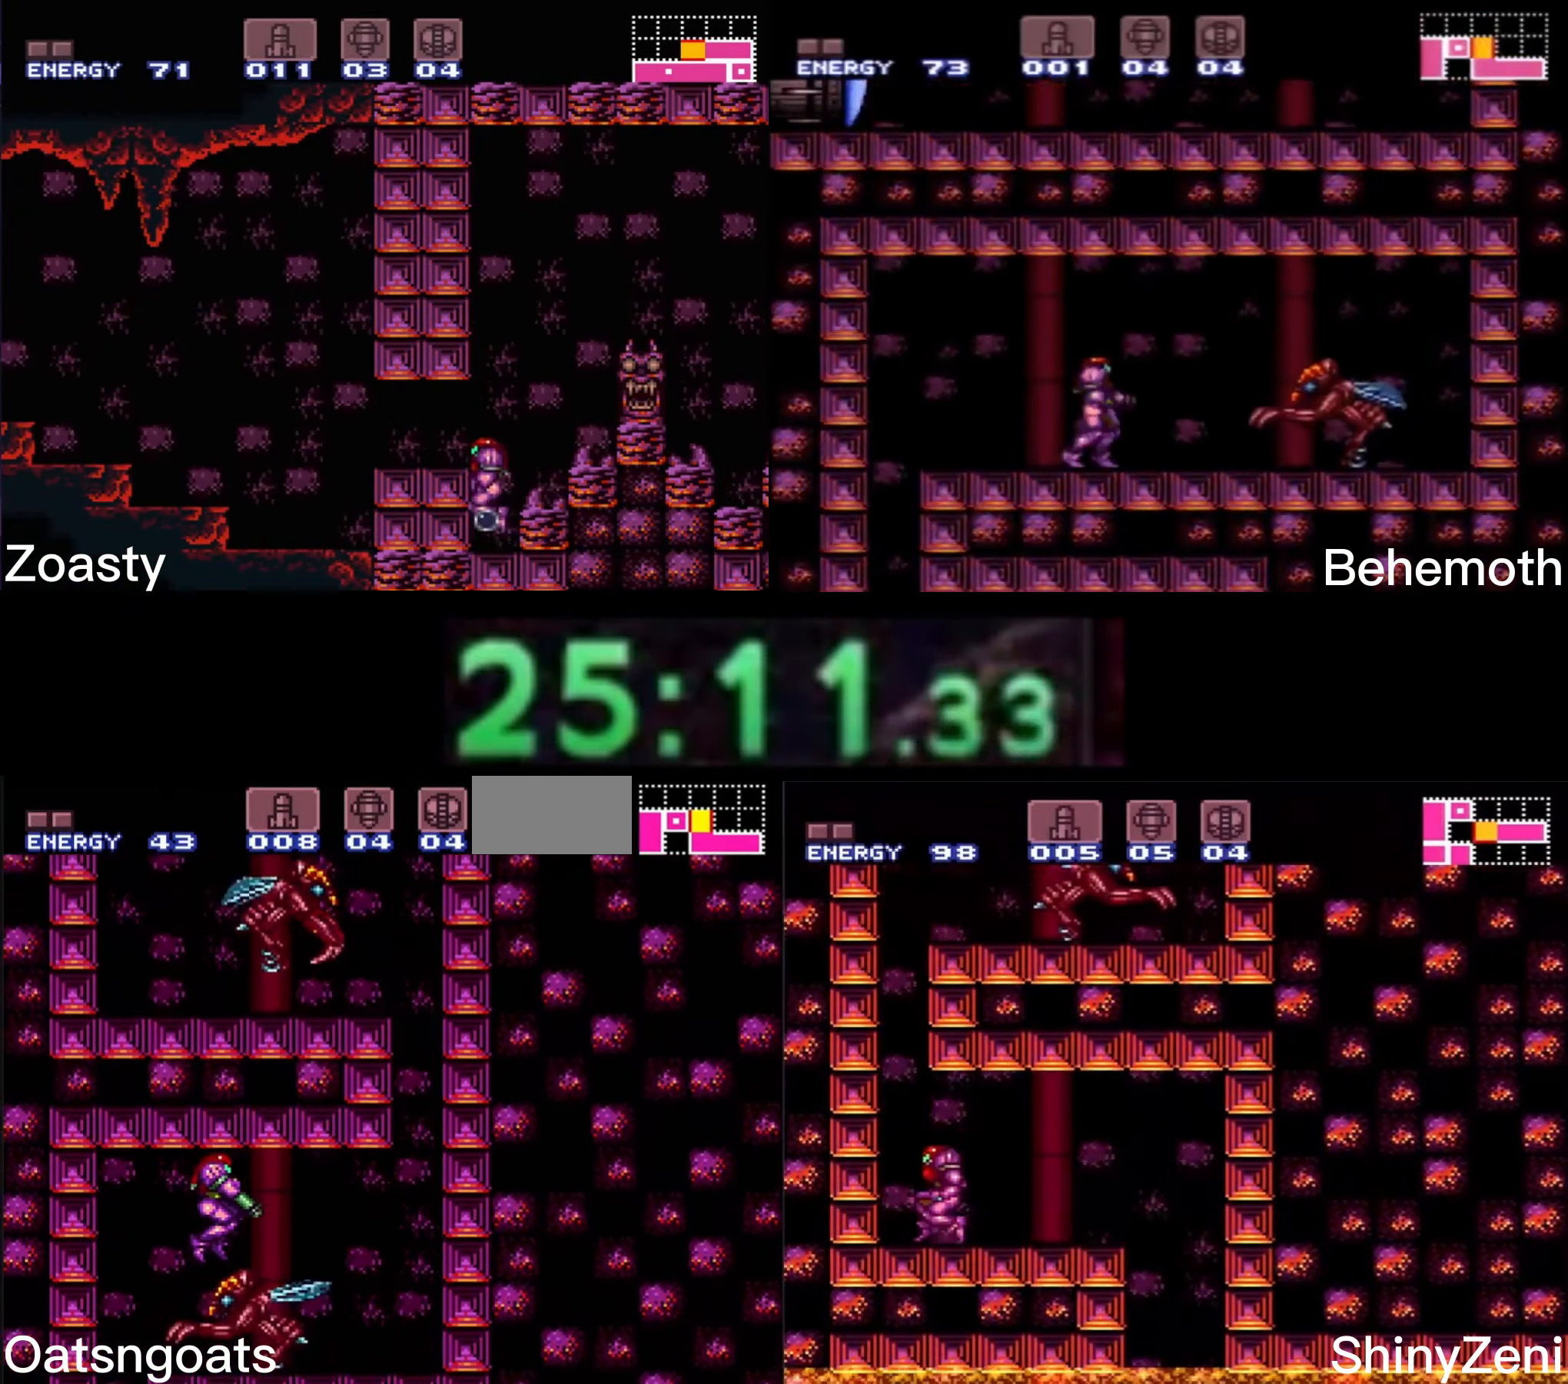
Gameplay with a controller (Nintendo layout); each line is a JSON object with the inputs held at the frame after it. "events" lists button and stick changes between this image and that frame as [ms after this image, input, new state], when the widget could be followed in between. Not read: L3 R3.
{"buttons": ["B", "DPAD_DOWN"], "events": [[67, "A", "up"], [100, "B", "up"], [184, "B", "down"]]}
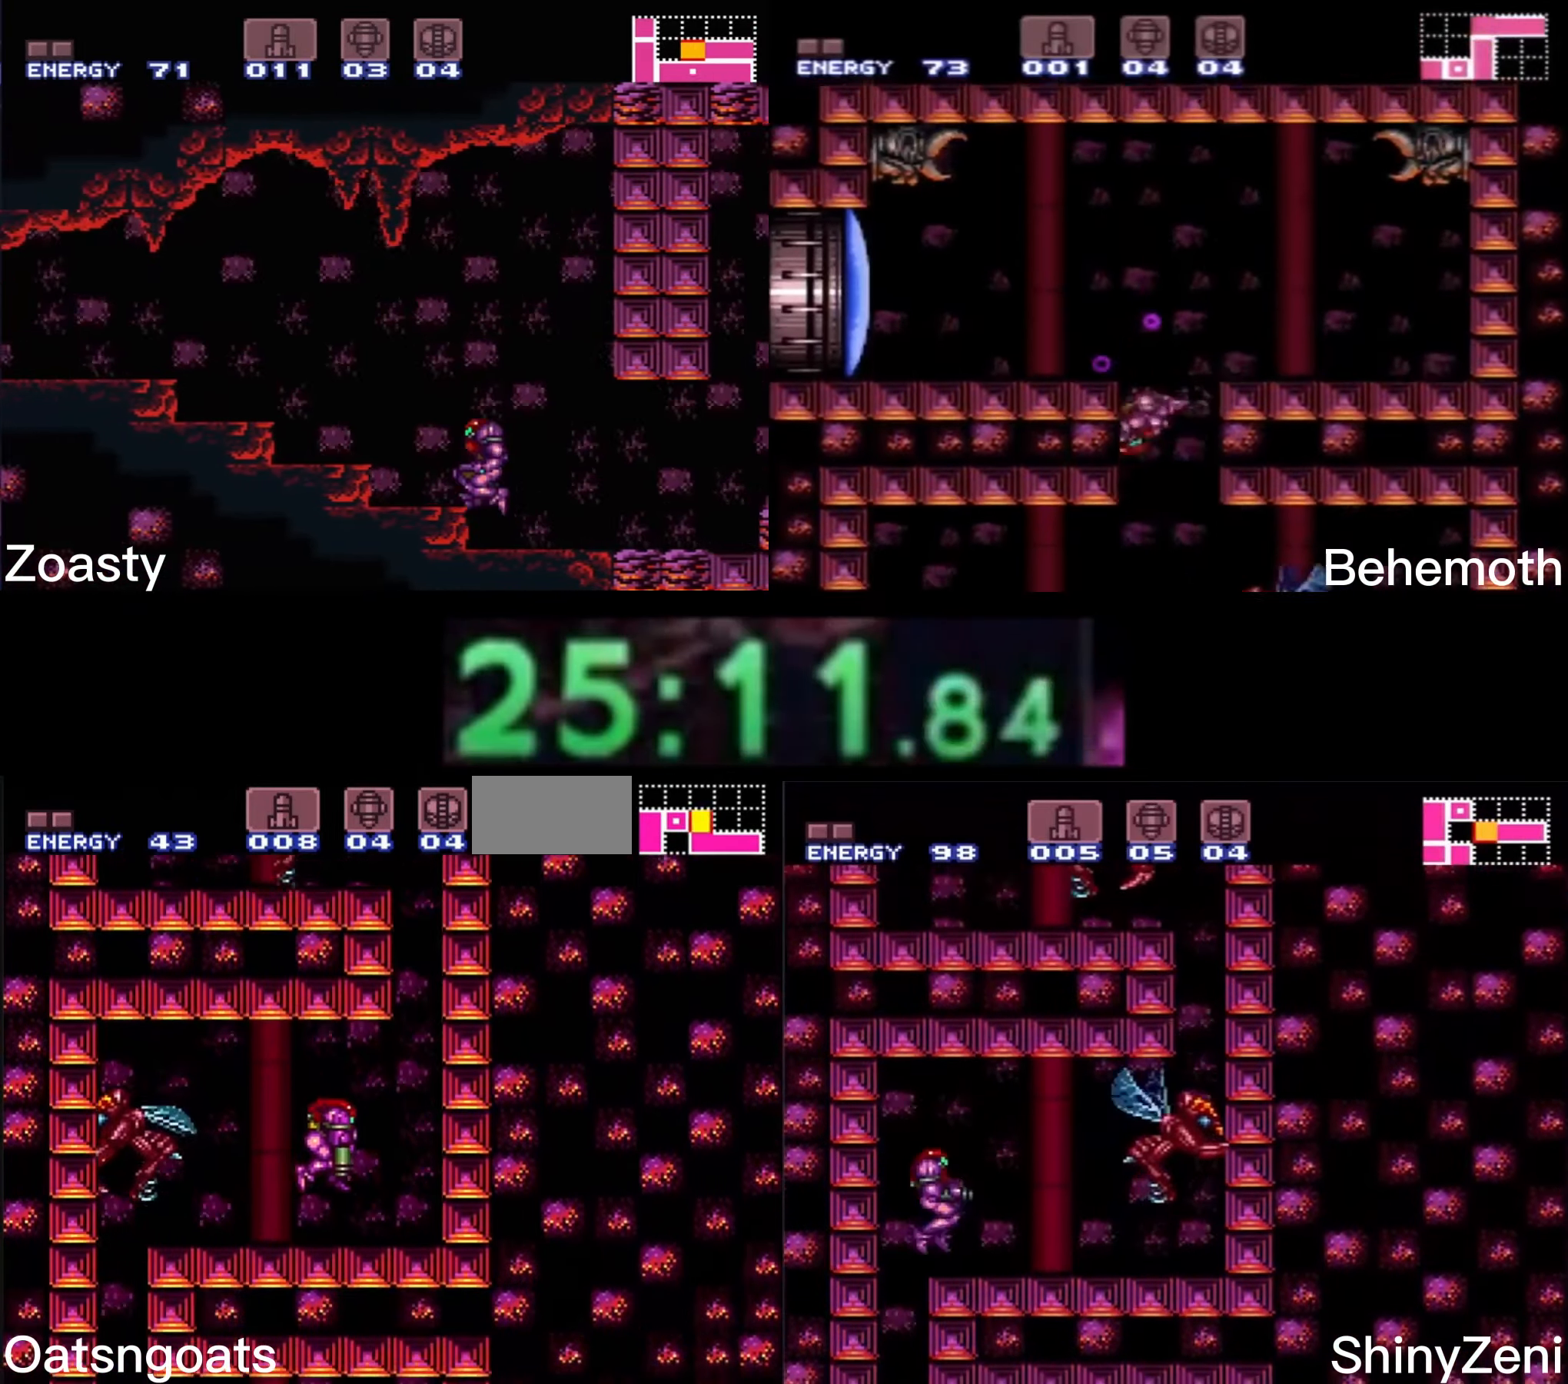
{"buttons": ["A", "B", "DPAD_LEFT"], "events": [[67, "DPAD_DOWN", "up"], [67, "DPAD_RIGHT", "down"], [67, "L1", "down"], [134, "L1", "up"], [217, "A", "down"], [300, "DPAD_DOWN", "down"], [467, "DPAD_DOWN", "up"], [467, "DPAD_LEFT", "down"], [500, "DPAD_RIGHT", "up"]]}
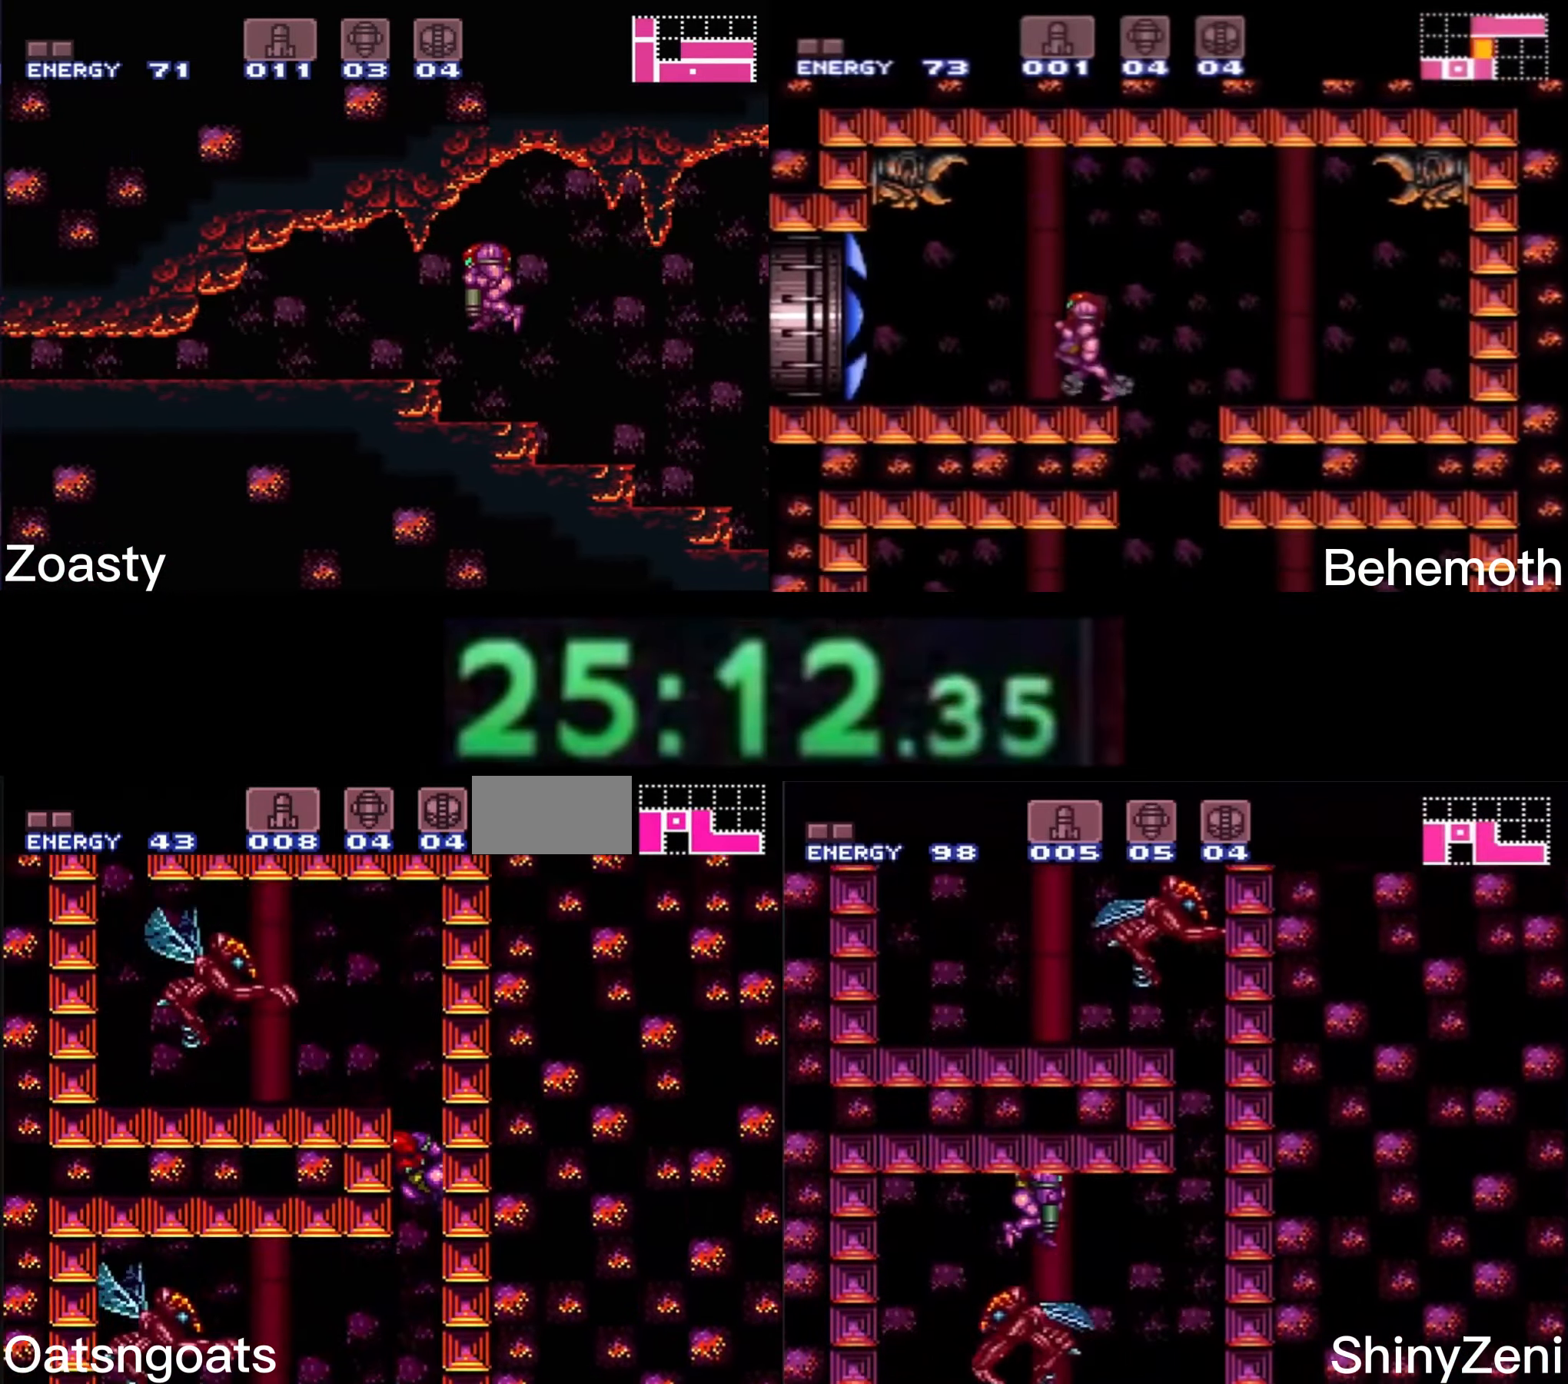
{"buttons": ["DPAD_DOWN", "DPAD_LEFT"], "events": [[234, "A", "up"], [250, "B", "up"], [284, "A", "down"], [284, "B", "down"], [284, "DPAD_DOWN", "down"], [317, "DPAD_LEFT", "up"], [467, "DPAD_LEFT", "down"], [484, "A", "up"], [484, "B", "up"]]}
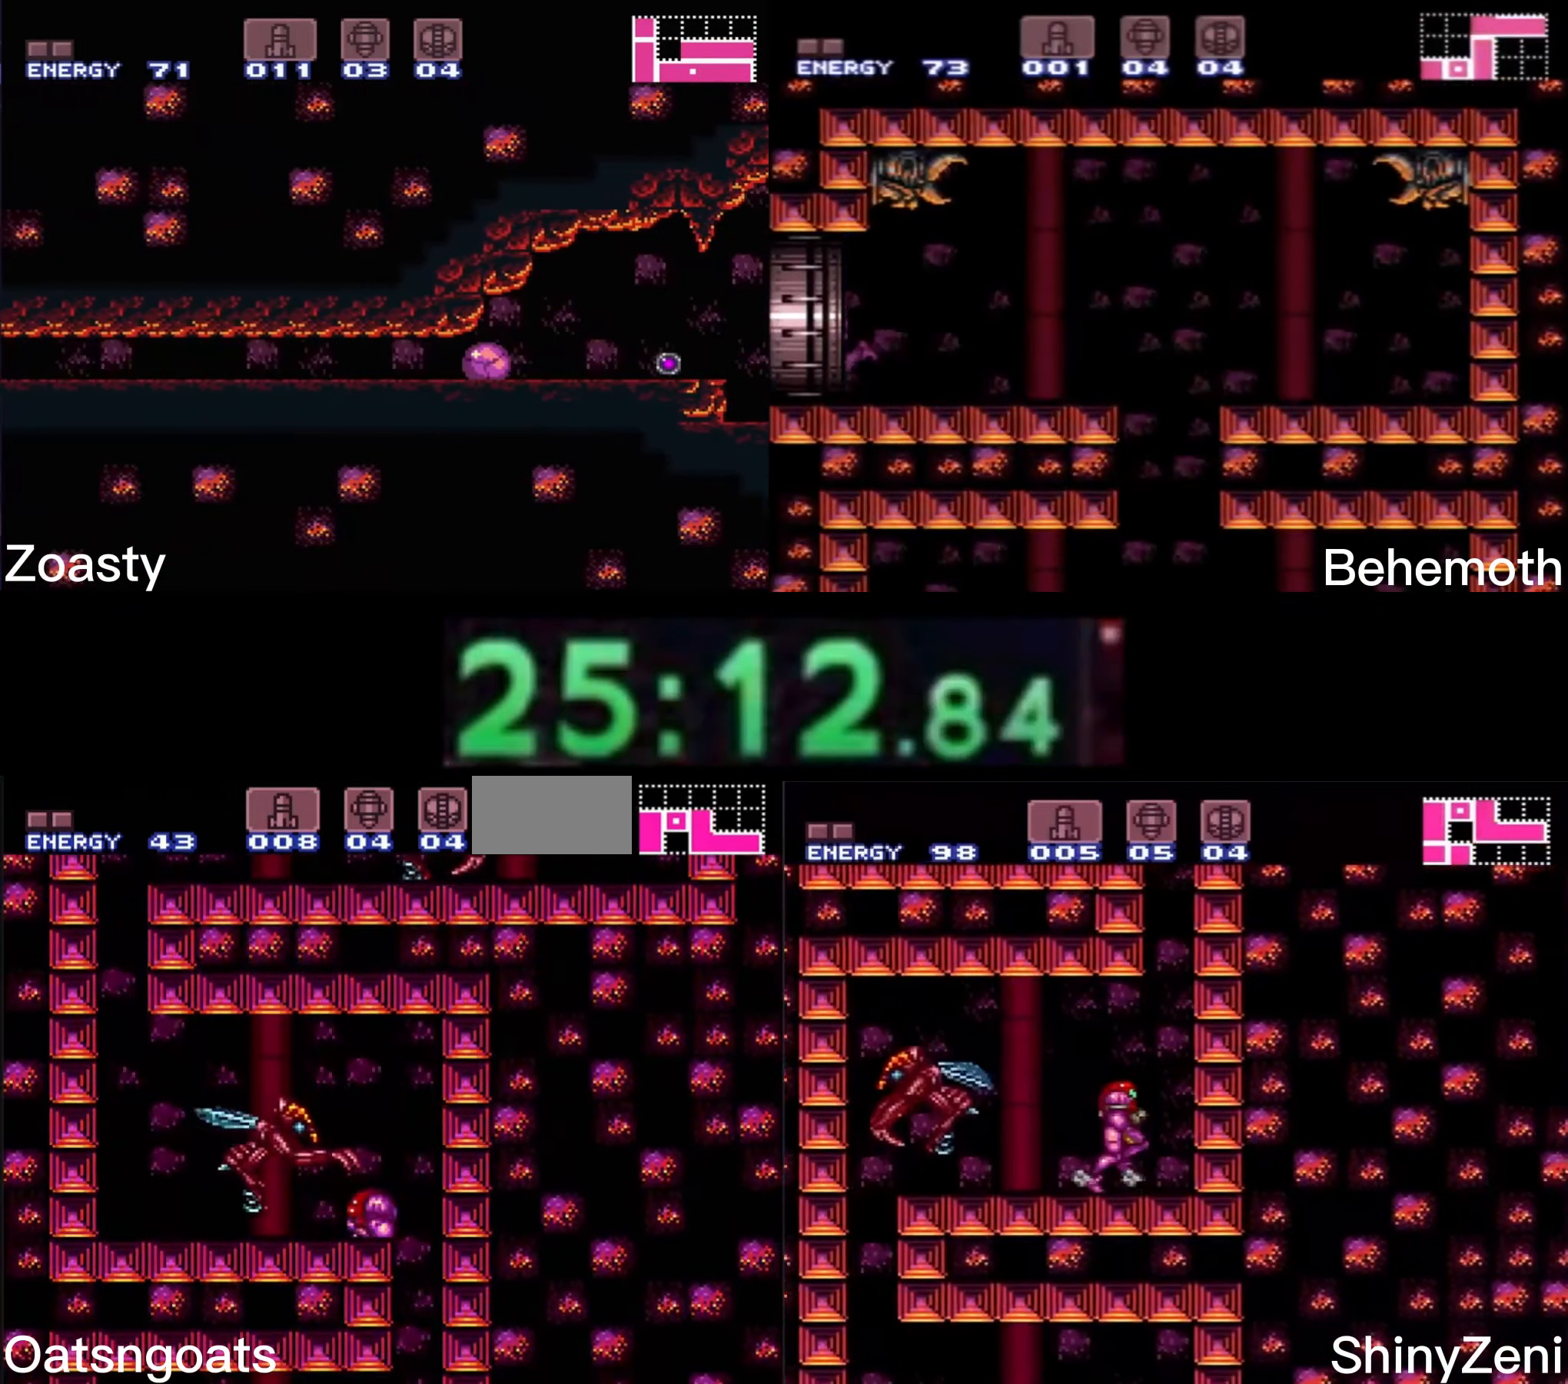
{"buttons": ["B", "DPAD_DOWN", "DPAD_LEFT"], "events": [[67, "B", "down"], [434, "DPAD_UP", "down"], [484, "DPAD_UP", "up"]]}
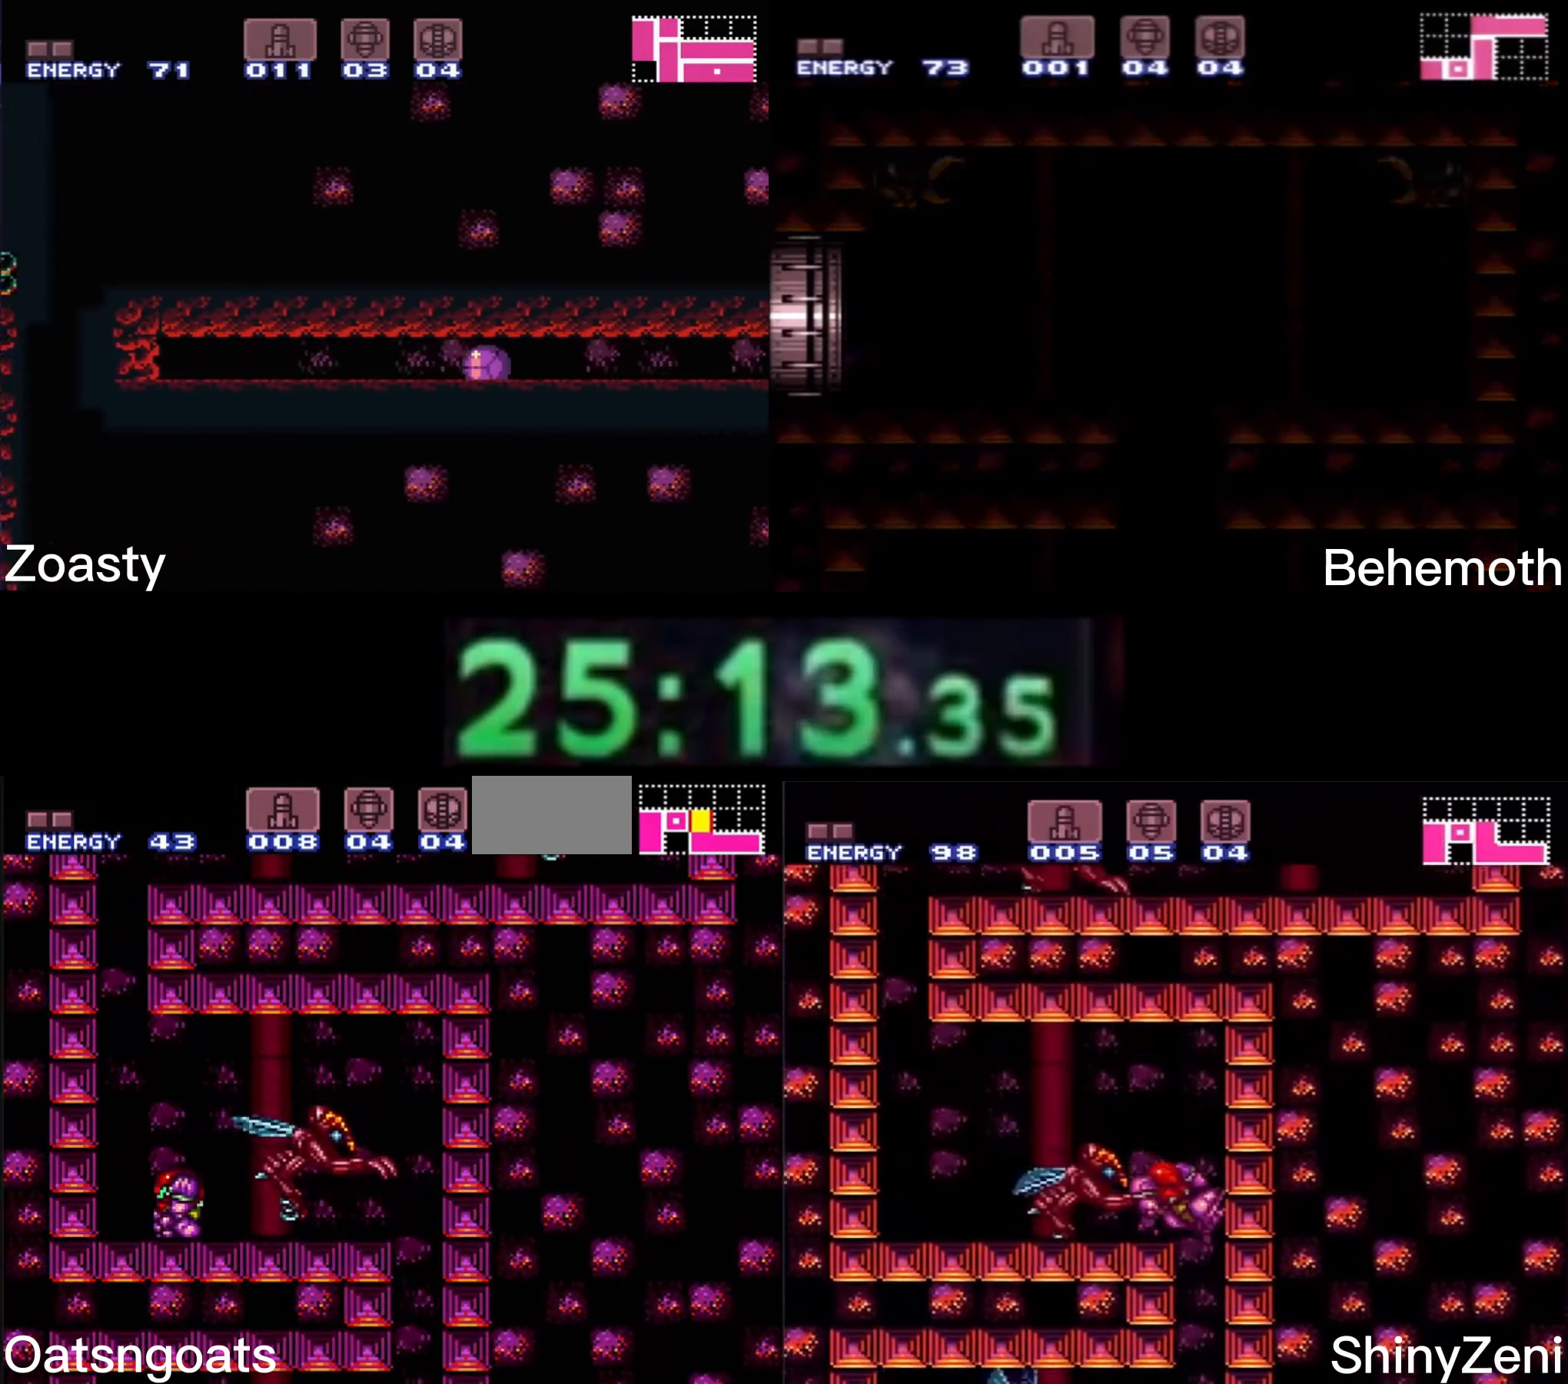
{"buttons": ["A", "B", "DPAD_RIGHT"], "events": [[50, "DPAD_DOWN", "up"], [50, "L1", "down"], [117, "L1", "up"], [200, "A", "down"], [300, "DPAD_LEFT", "up"], [300, "DPAD_RIGHT", "down"]]}
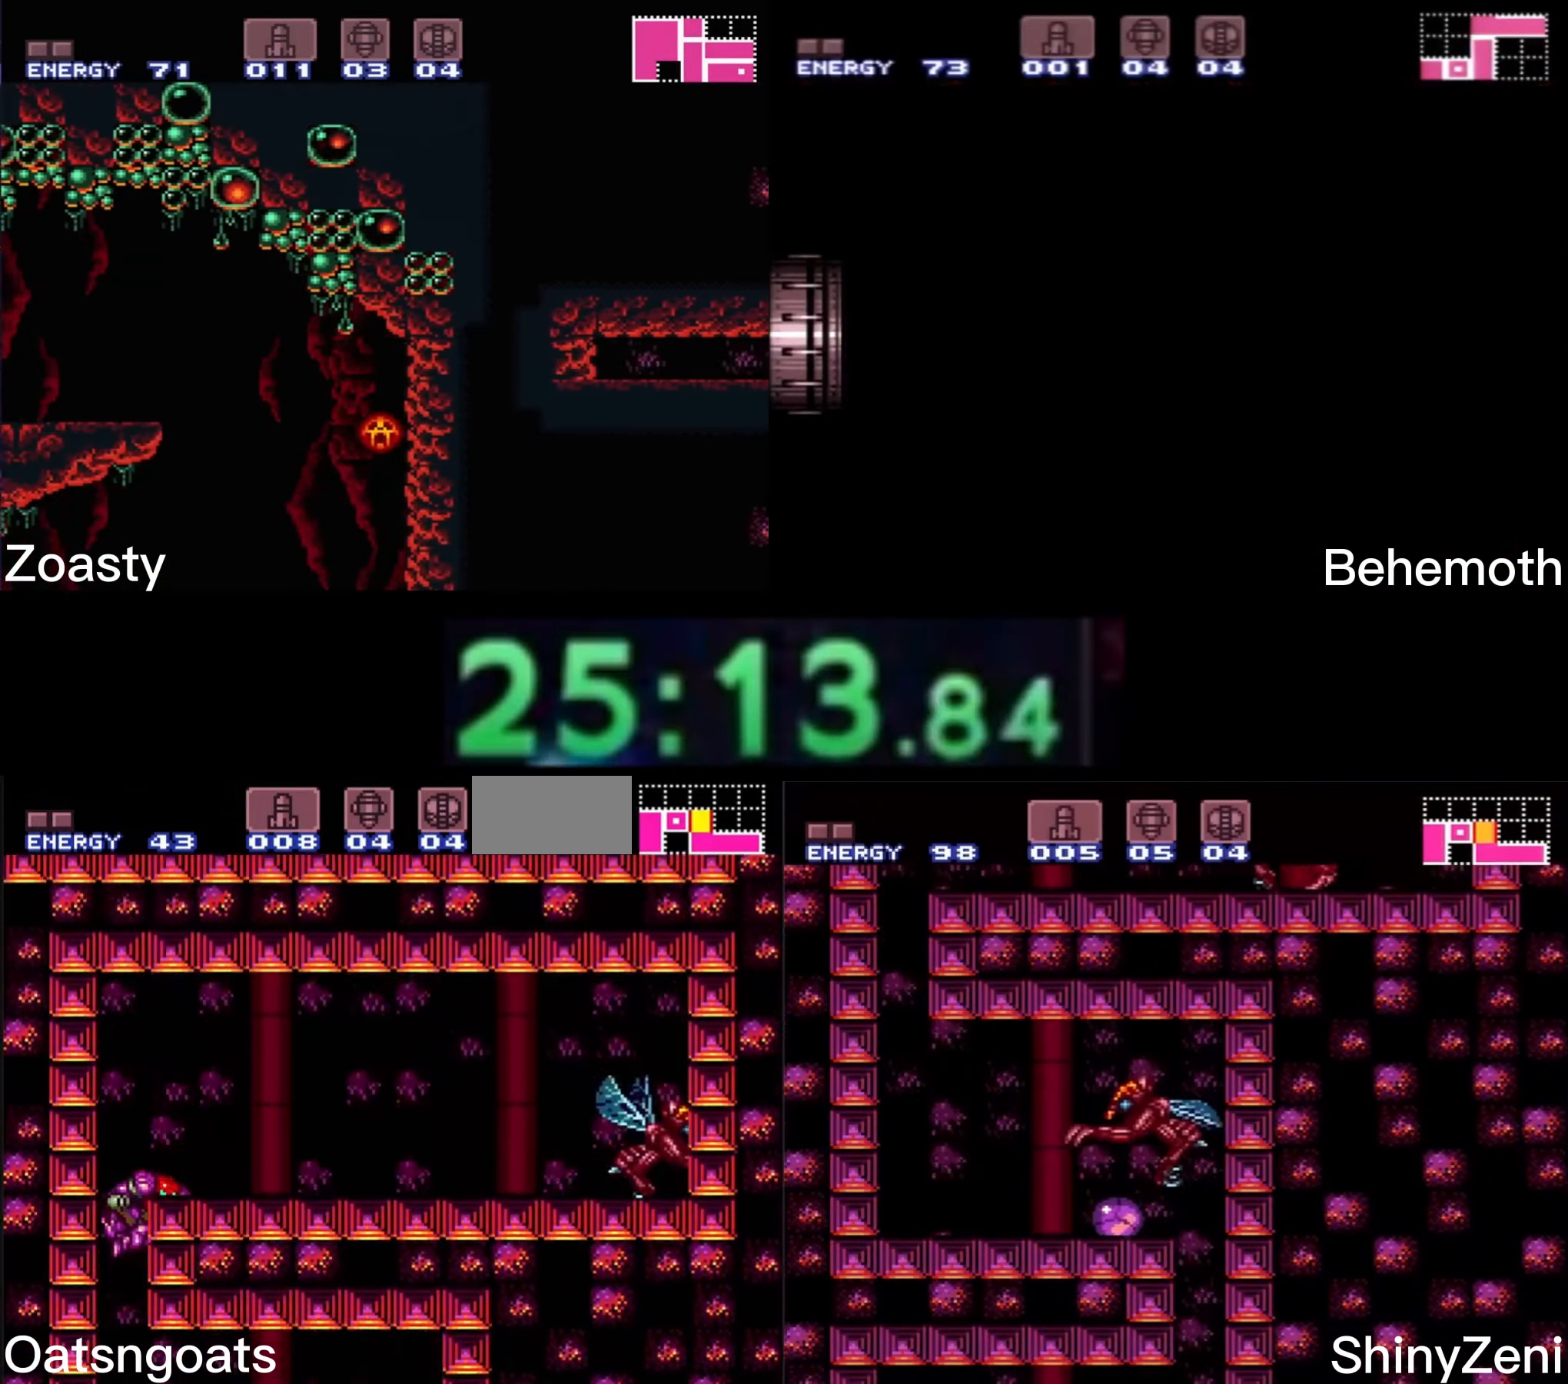
{"buttons": ["B", "DPAD_RIGHT"], "events": [[117, "A", "up"], [150, "R1", "down"], [200, "X", "down"], [250, "X", "up"], [284, "R1", "up"], [300, "L1", "down"], [350, "L1", "up"]]}